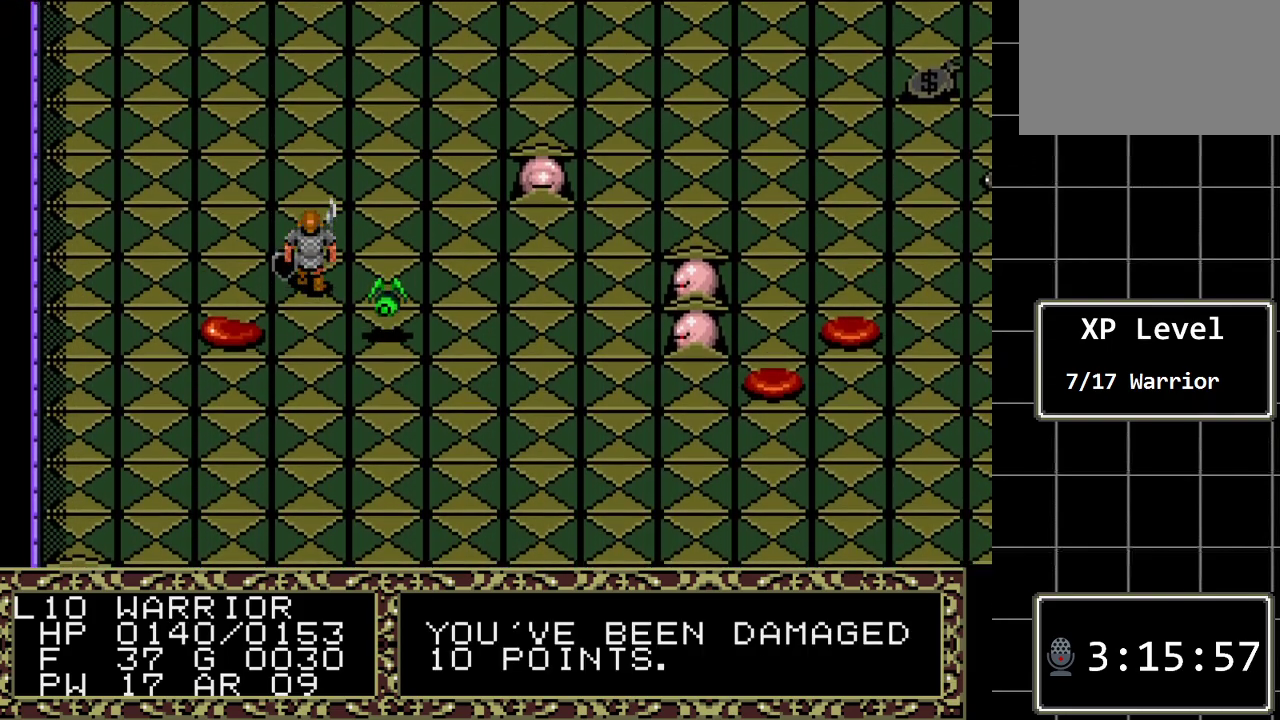
Gameplay with a controller (Xbox layout); each line is a JSON object with the inputs held at the frame after it. "events" lists button and stick changes between this image and that frame as [ms after this image, input, new state], when the widget could be followed in between. Not read: L1 L2 L3 R1 R2 R3.
{"buttons": ["DPAD_LEFT"], "events": []}
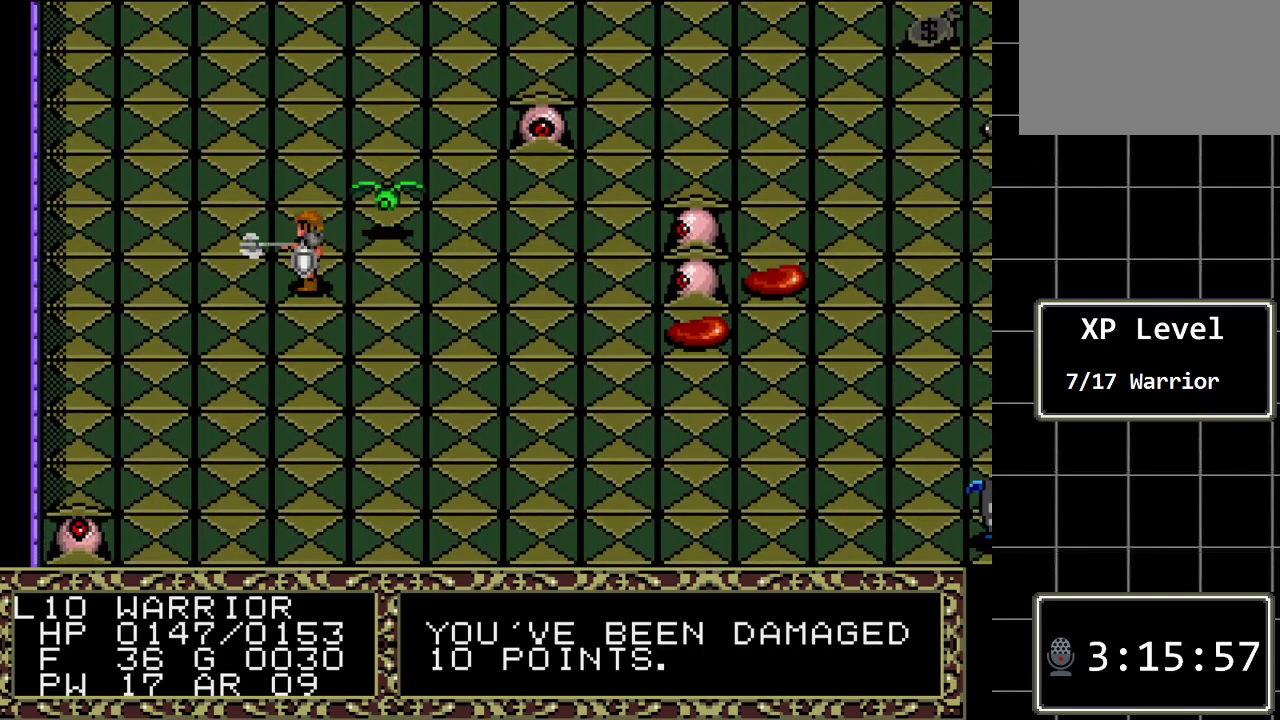
{"buttons": ["DPAD_LEFT"], "events": []}
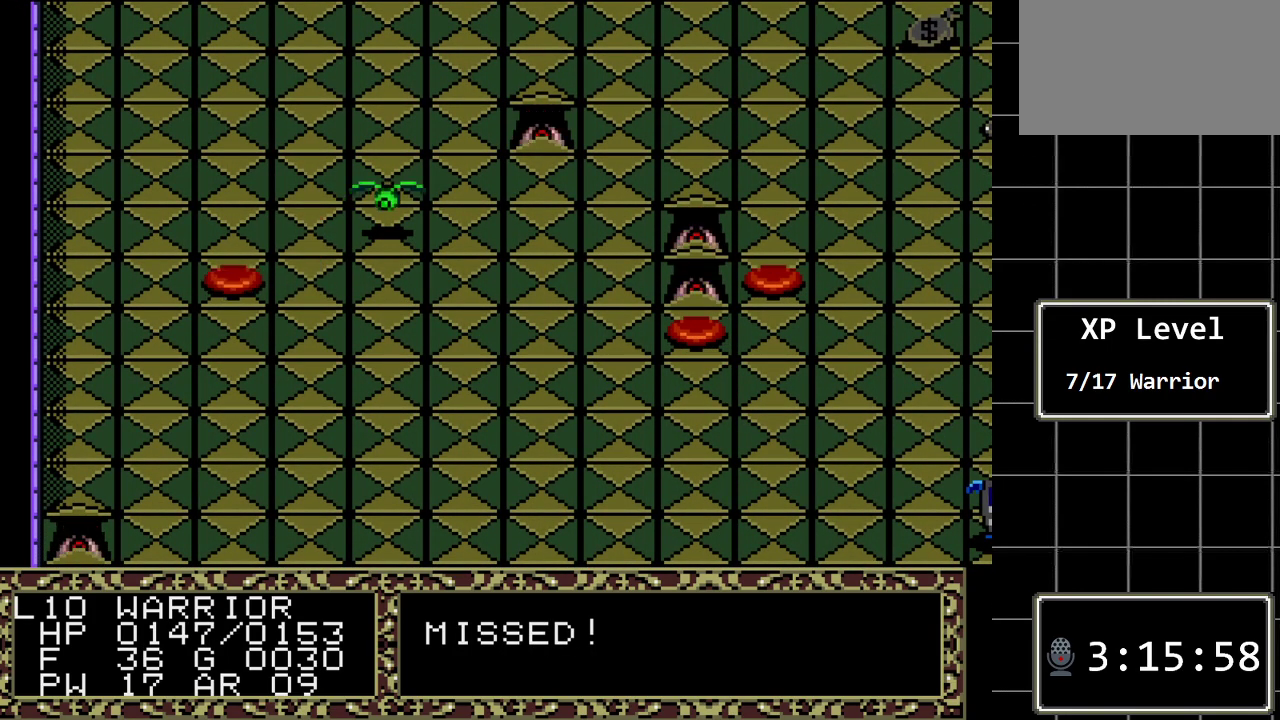
{"buttons": ["DPAD_LEFT"], "events": []}
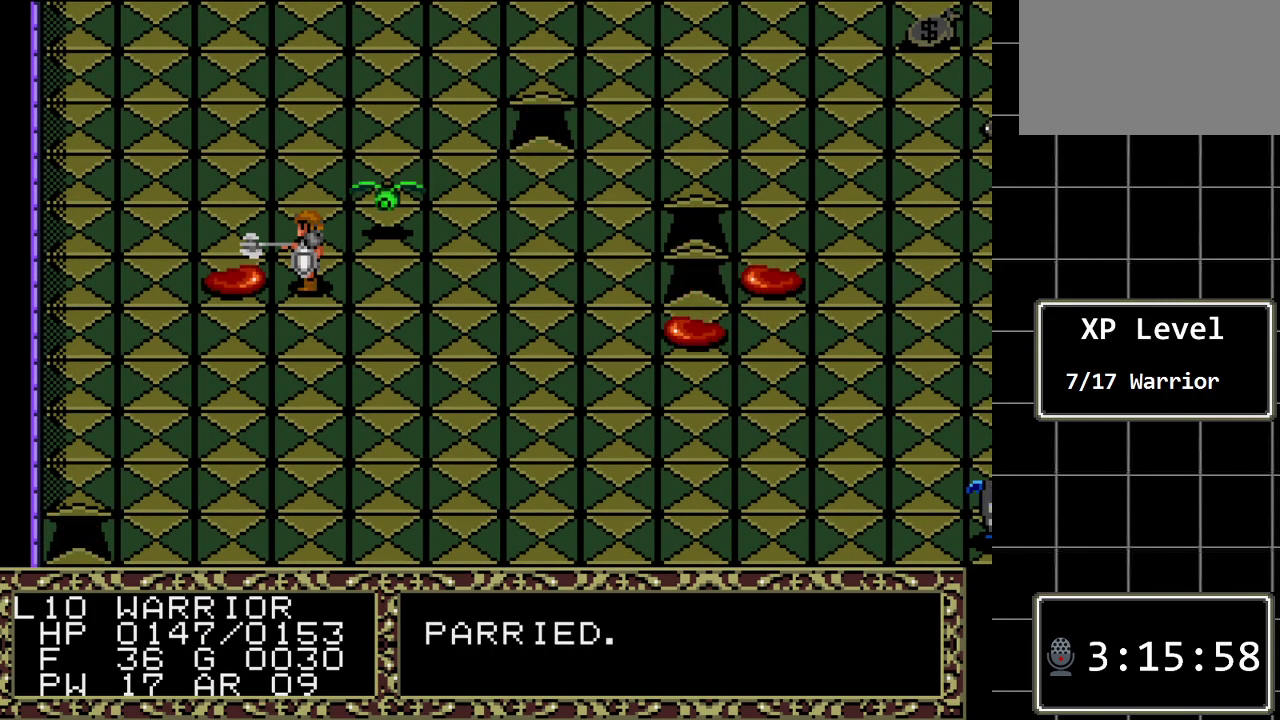
{"buttons": ["DPAD_LEFT"], "events": []}
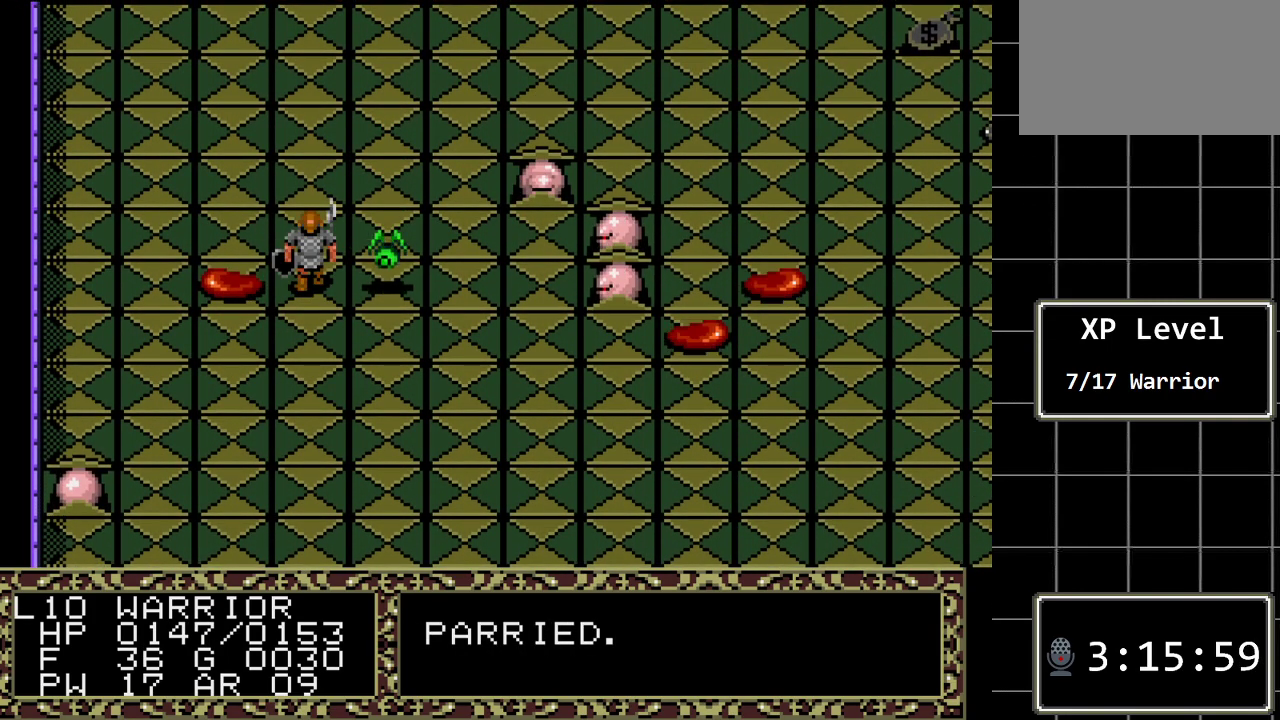
{"buttons": ["DPAD_LEFT"], "events": []}
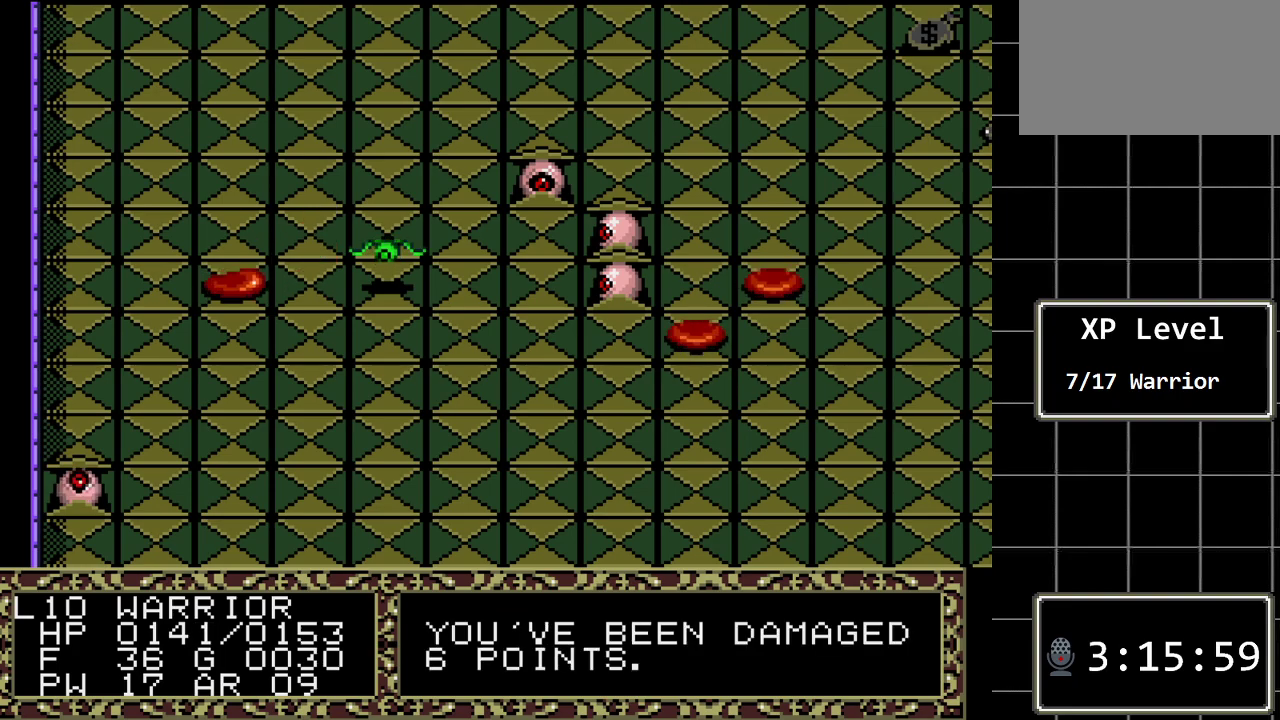
{"buttons": ["DPAD_LEFT"], "events": []}
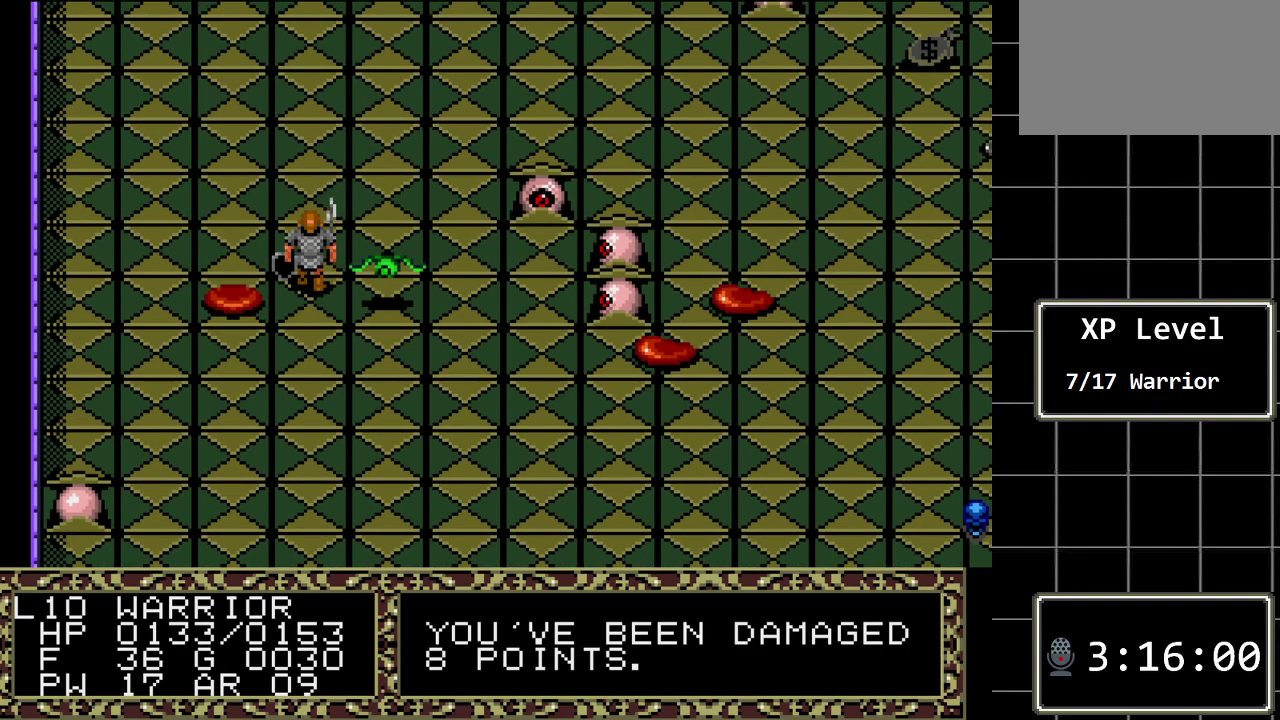
{"buttons": ["DPAD_LEFT"], "events": []}
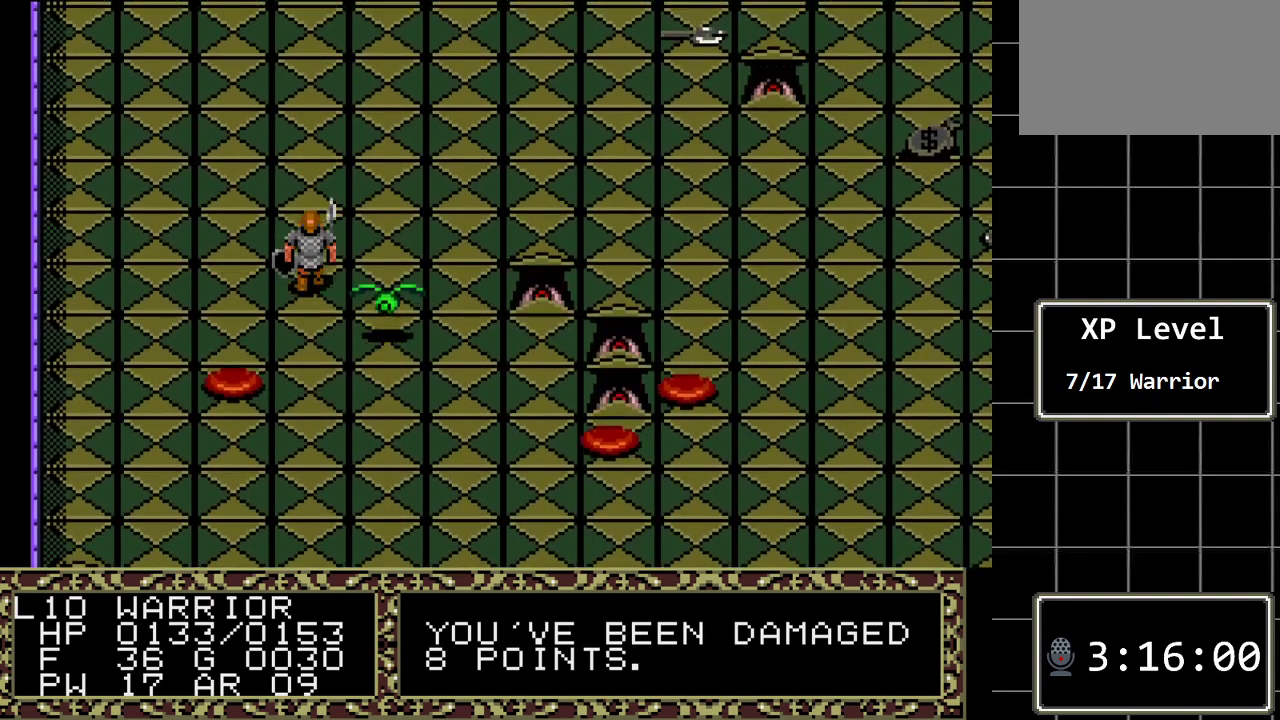
{"buttons": ["DPAD_LEFT"], "events": []}
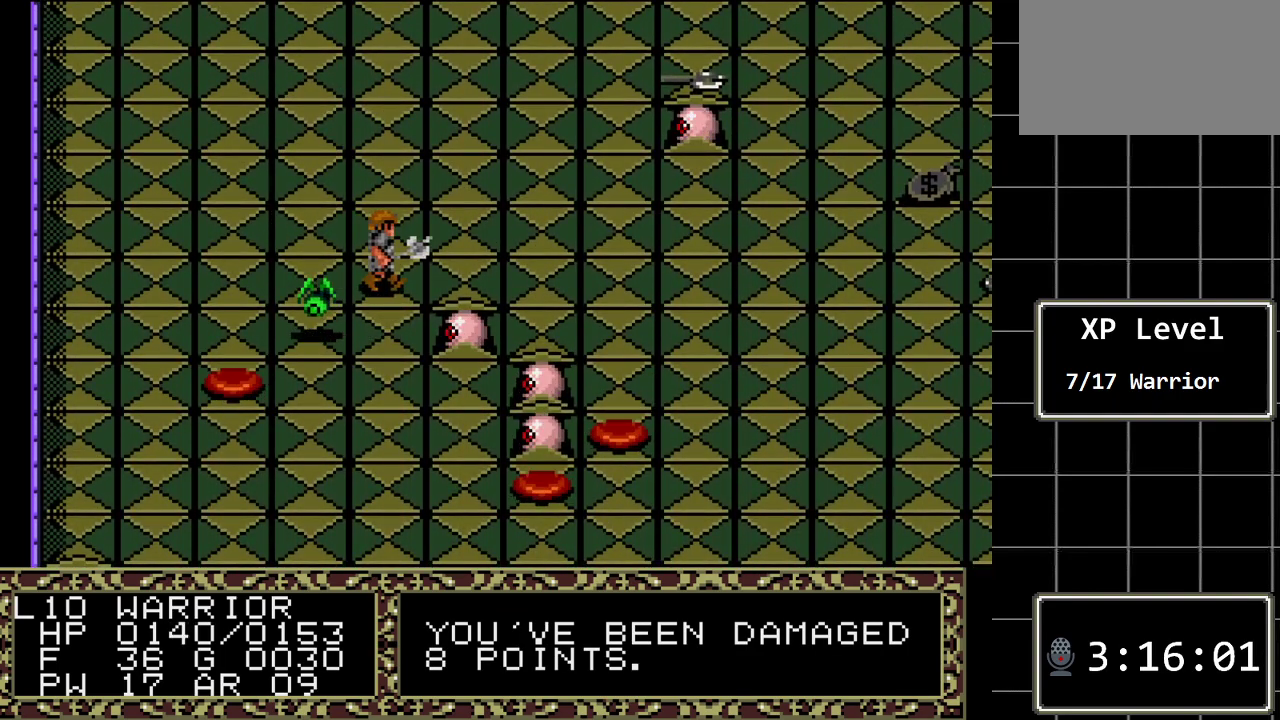
{"buttons": ["DPAD_LEFT"], "events": []}
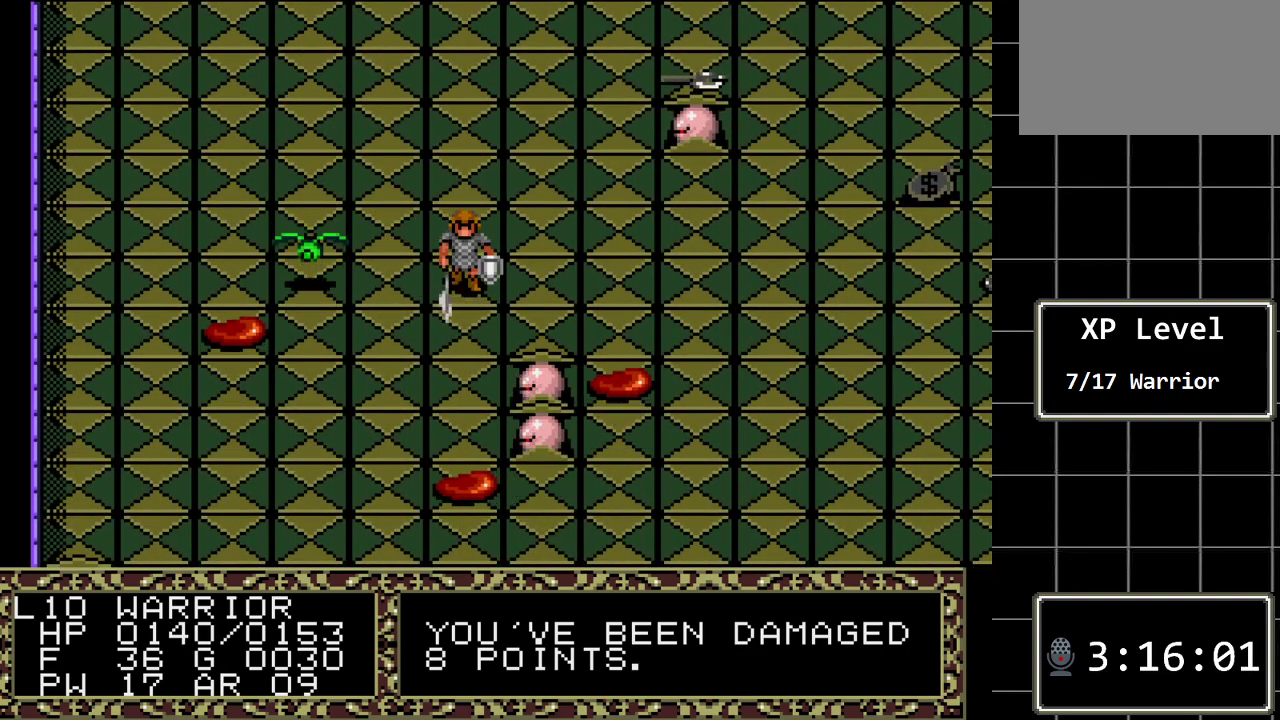
{"buttons": ["DPAD_LEFT"], "events": []}
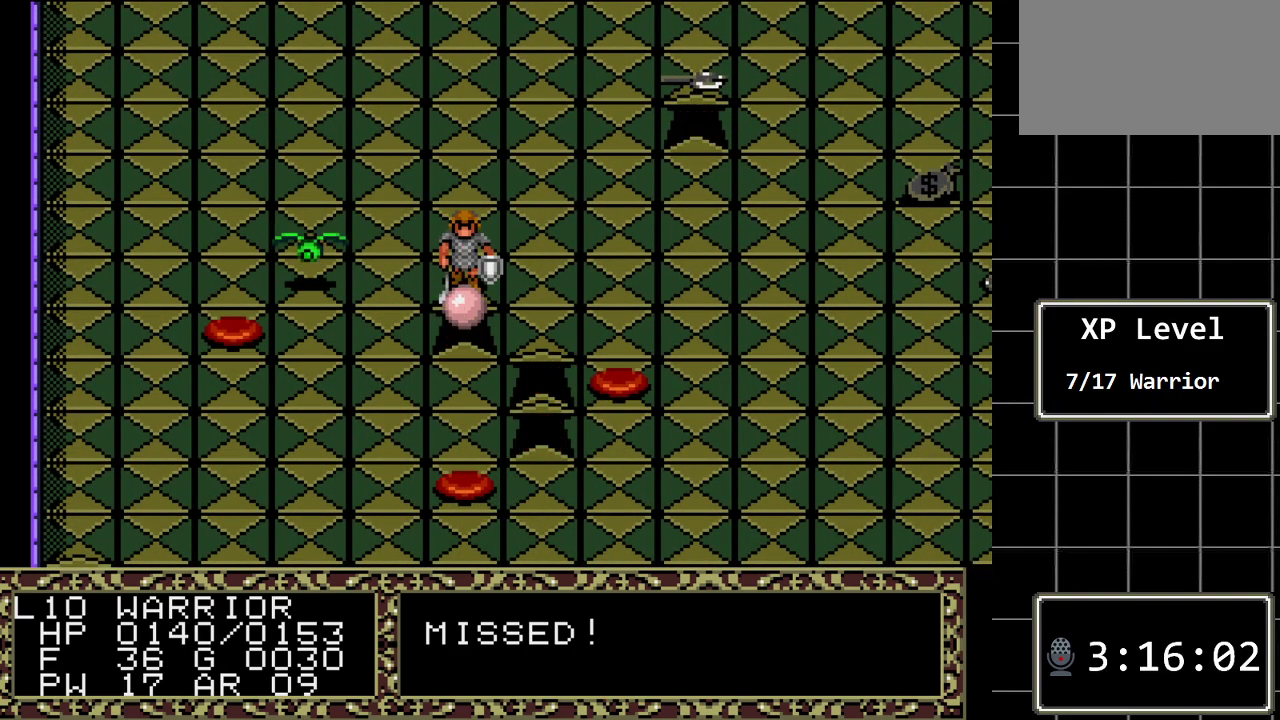
{"buttons": [], "events": [[317, "DPAD_LEFT", "up"]]}
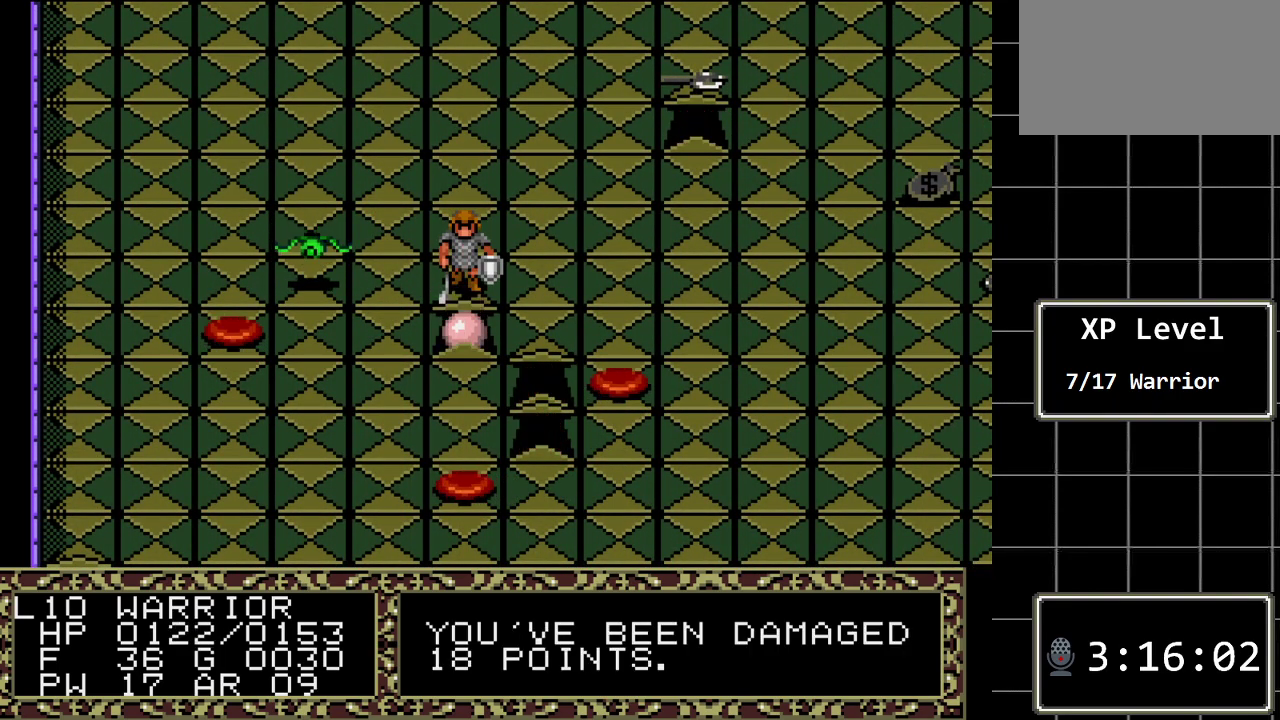
{"buttons": ["DPAD_UP"], "events": [[67, "DPAD_UP", "down"]]}
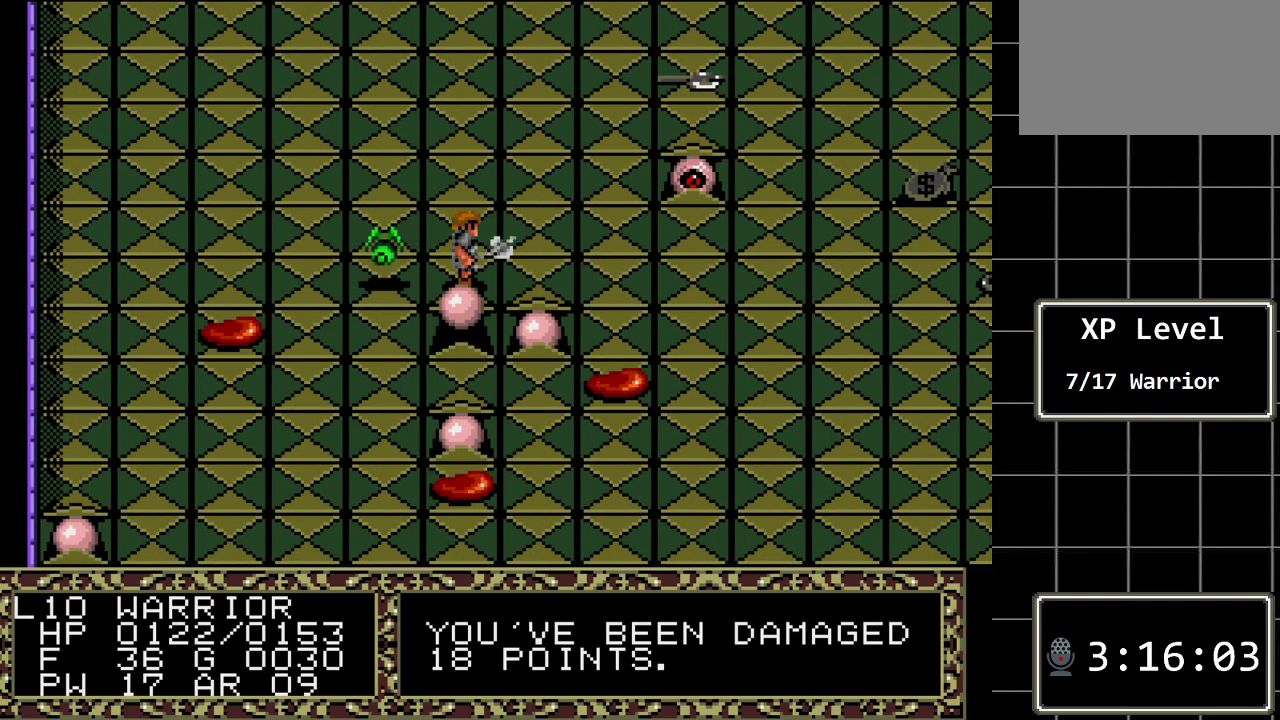
{"buttons": ["DPAD_UP"], "events": []}
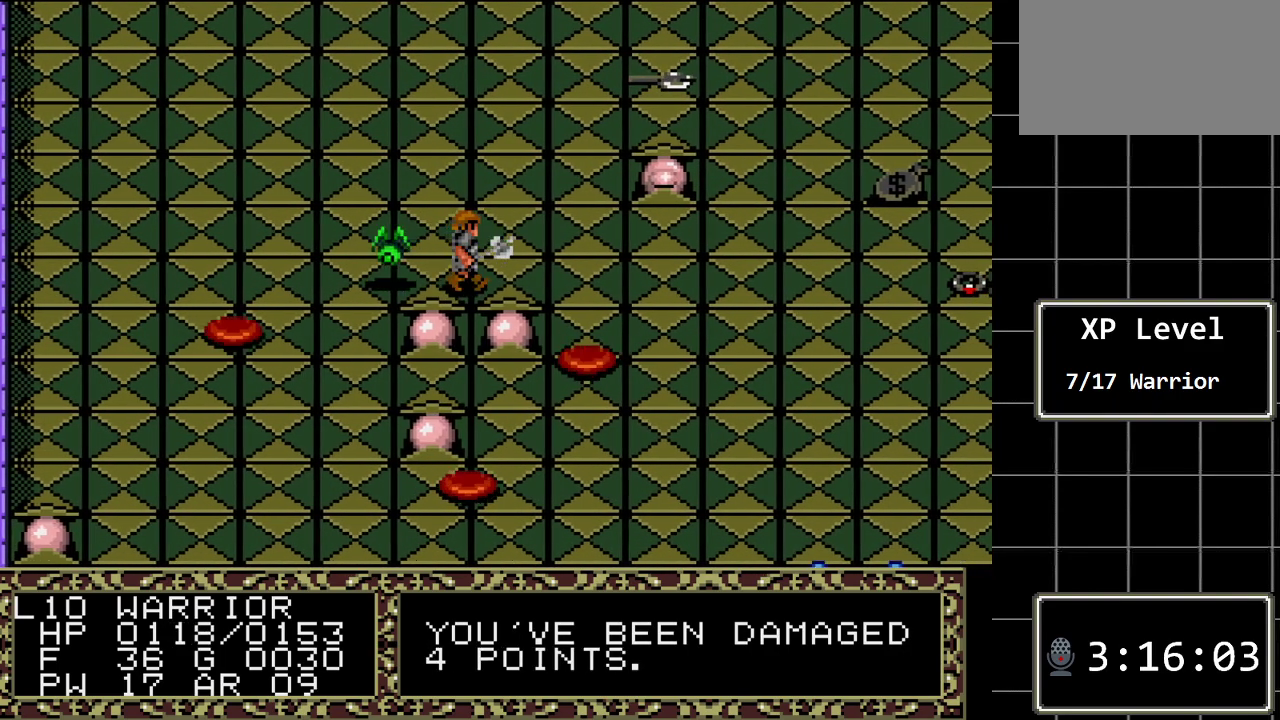
{"buttons": ["DPAD_UP"], "events": []}
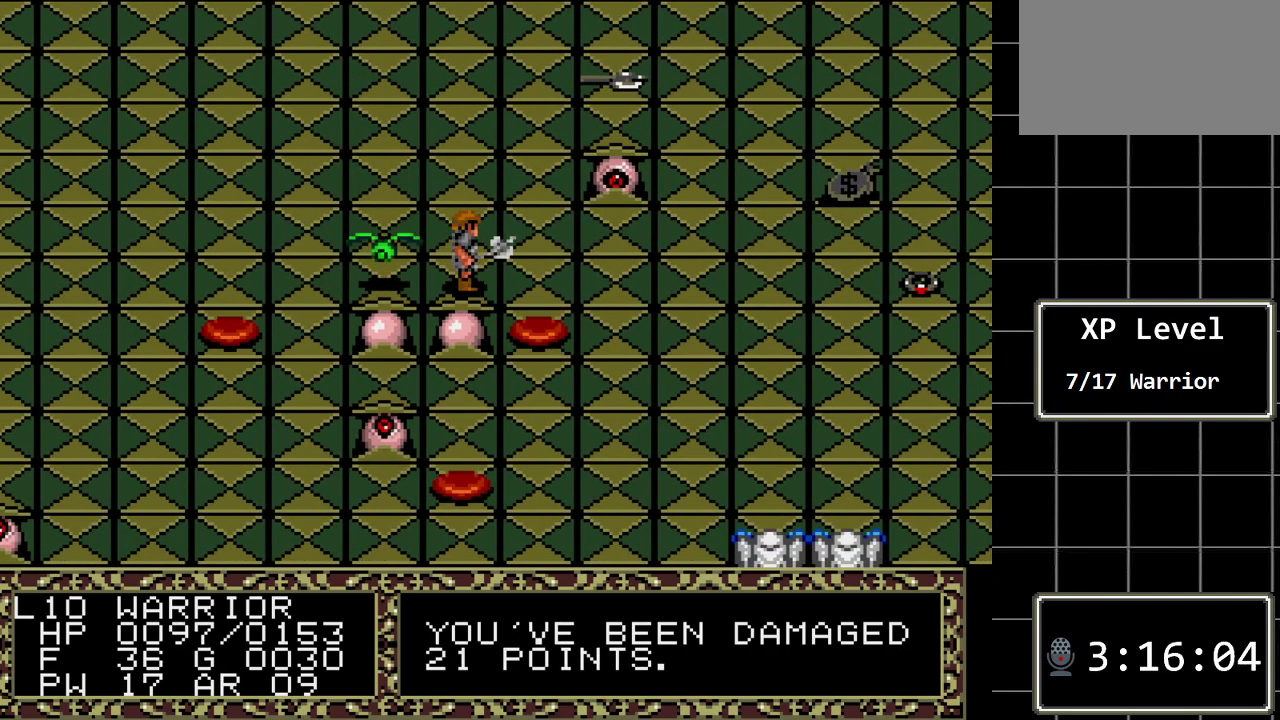
{"buttons": ["DPAD_UP"], "events": []}
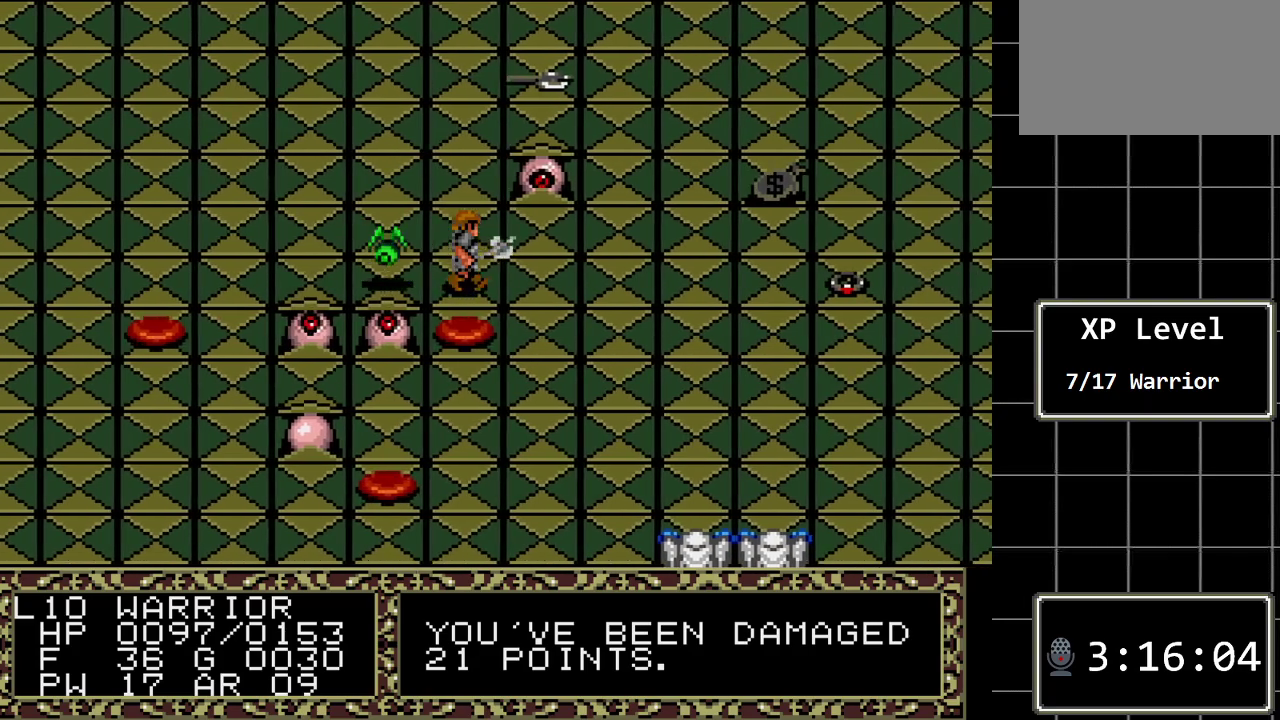
{"buttons": ["DPAD_UP"], "events": []}
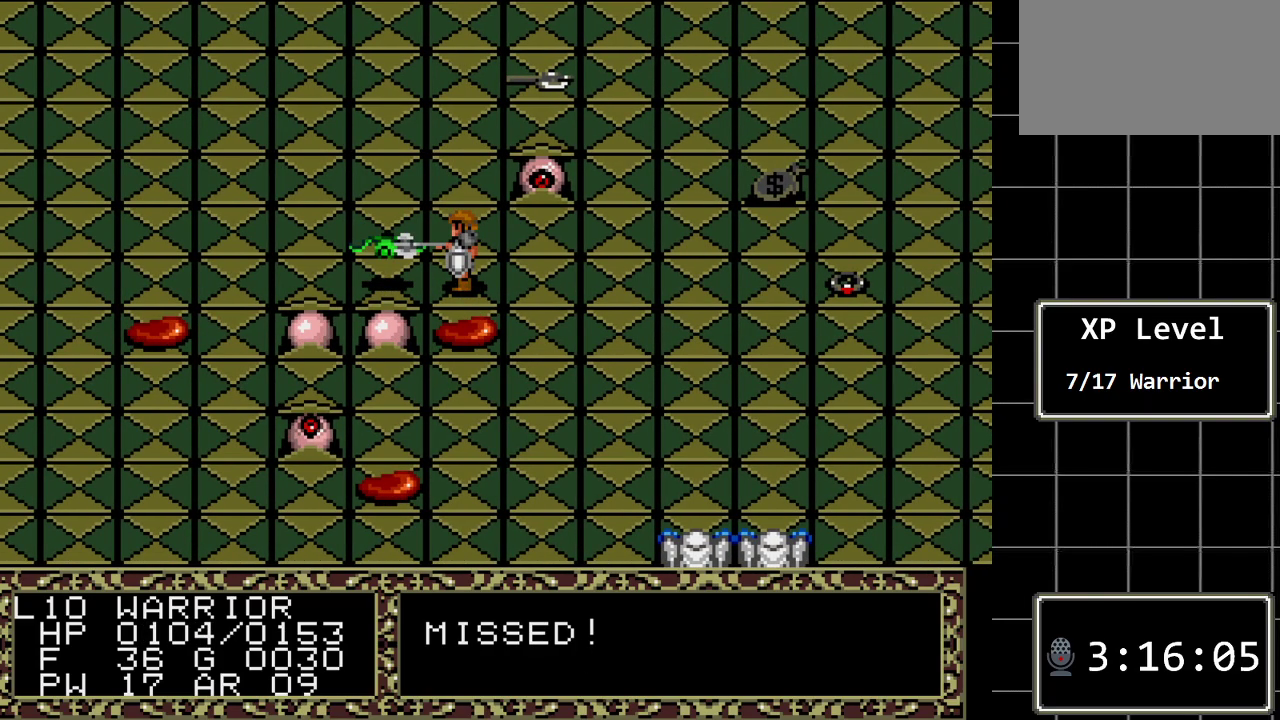
{"buttons": ["DPAD_UP"], "events": []}
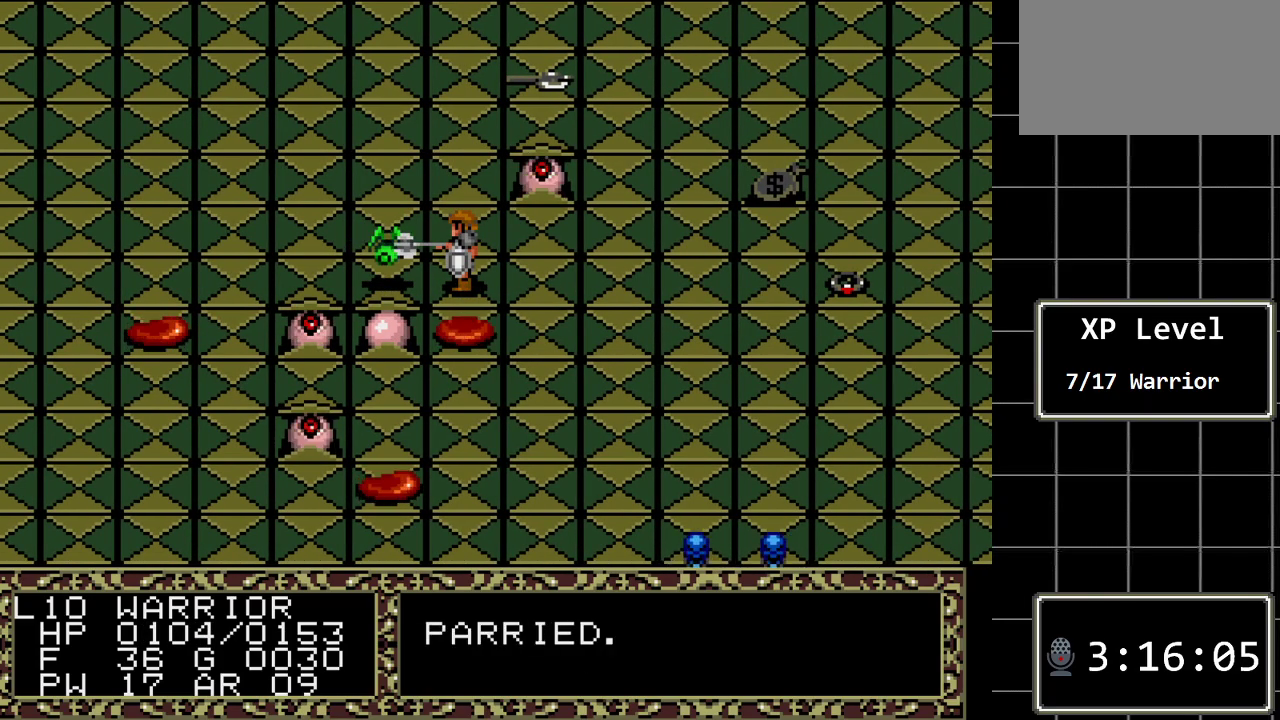
{"buttons": ["DPAD_UP"], "events": []}
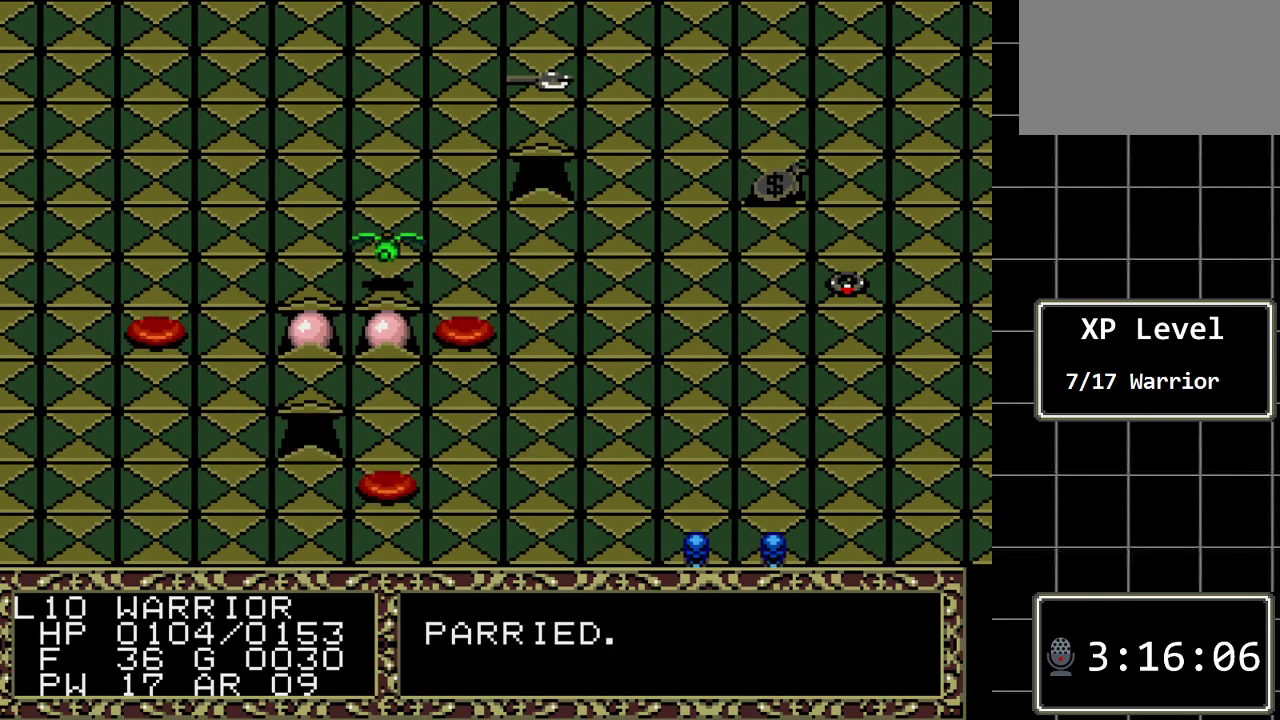
{"buttons": ["DPAD_UP"], "events": []}
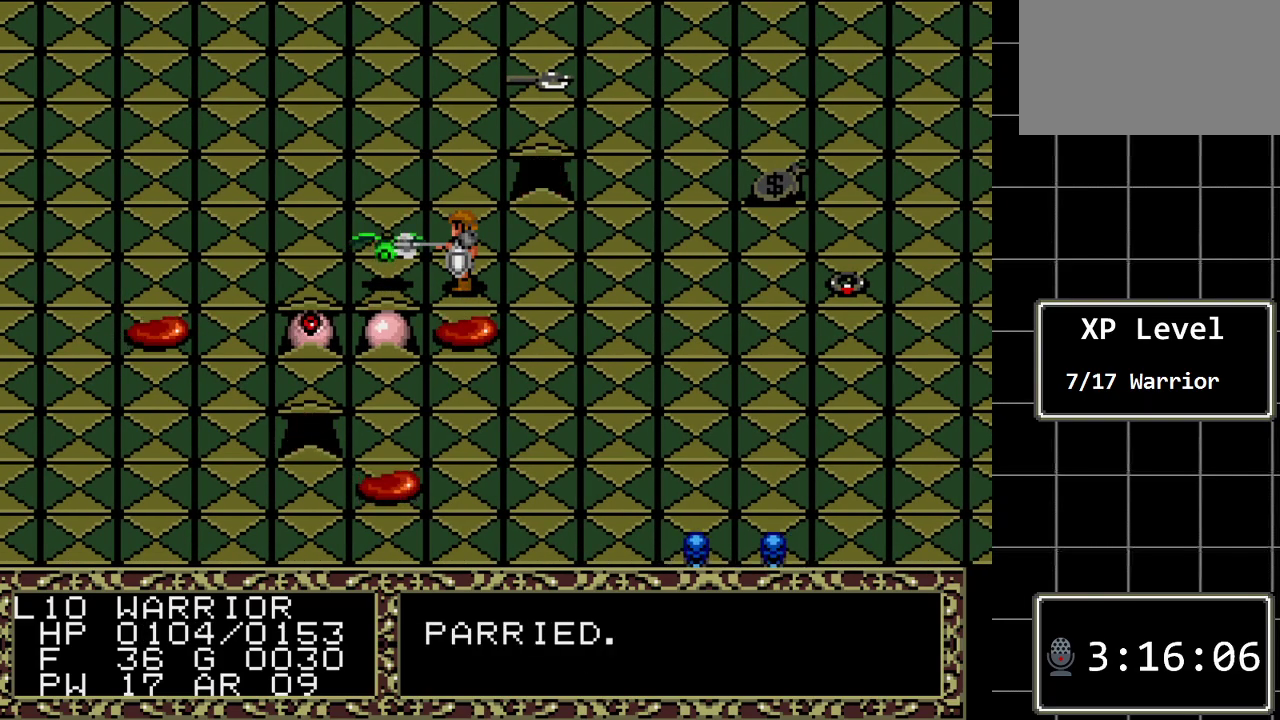
{"buttons": ["DPAD_UP"], "events": []}
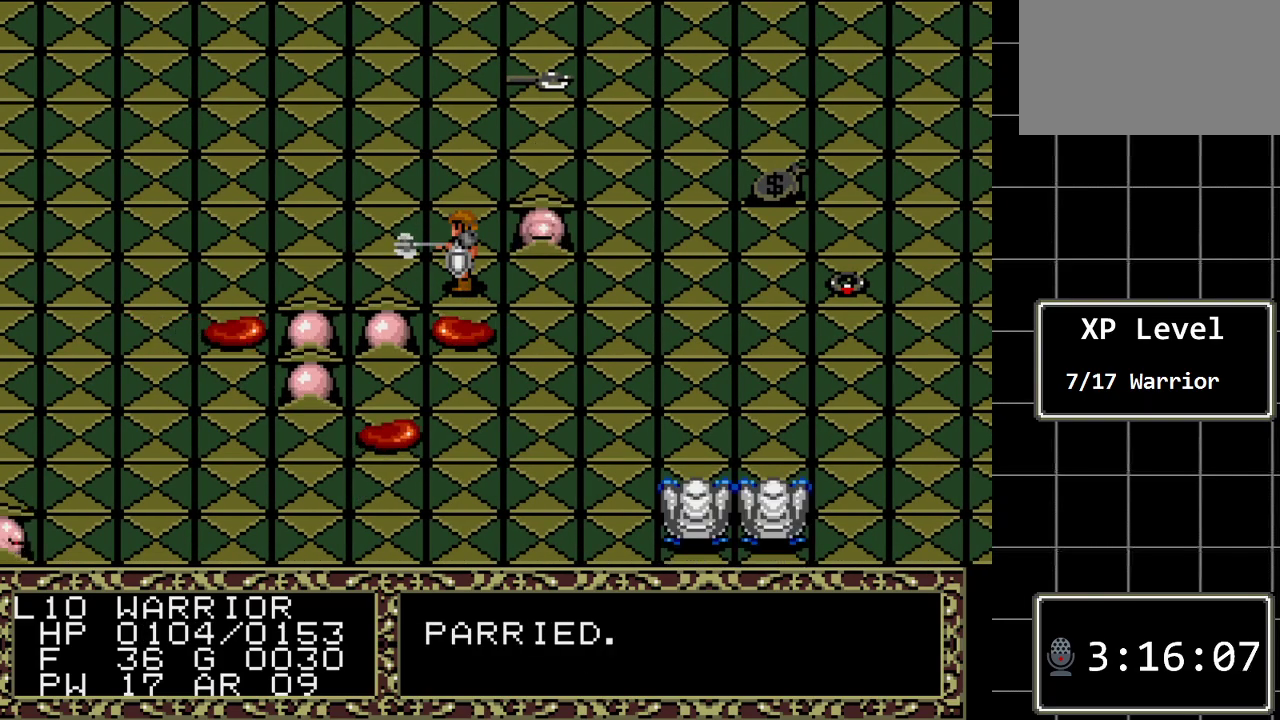
{"buttons": ["DPAD_UP"], "events": []}
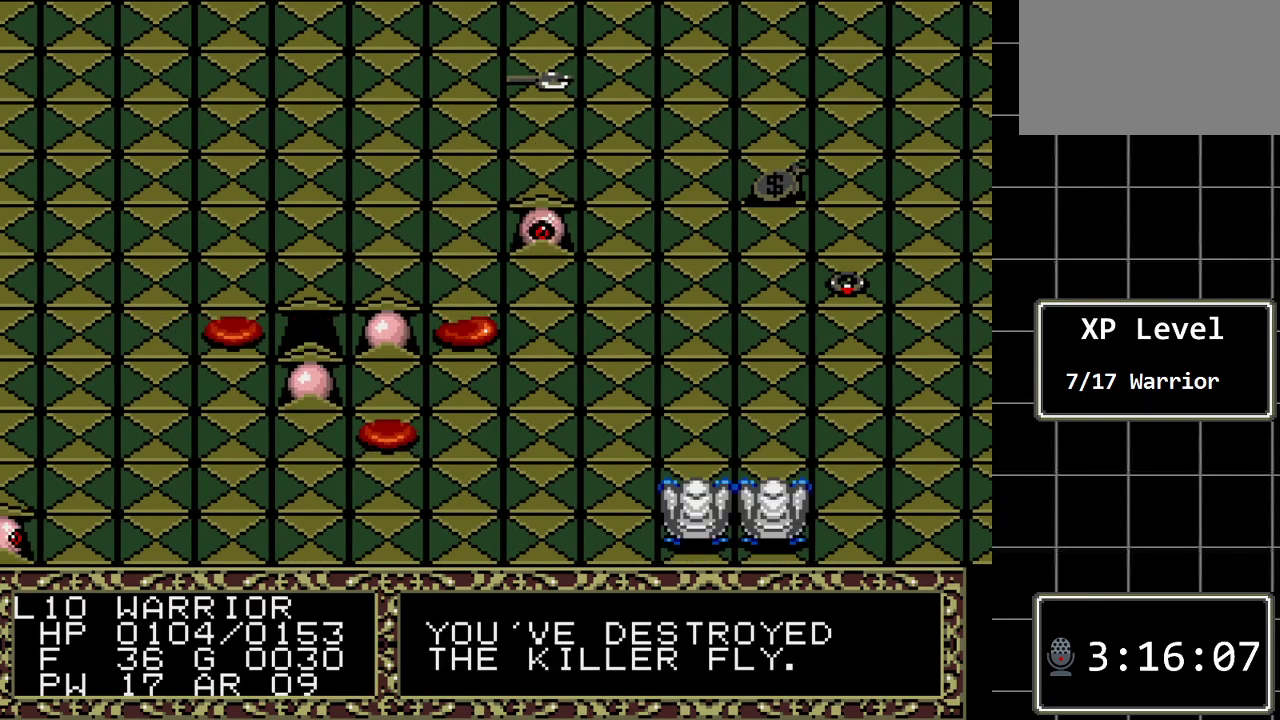
{"buttons": ["DPAD_UP"], "events": []}
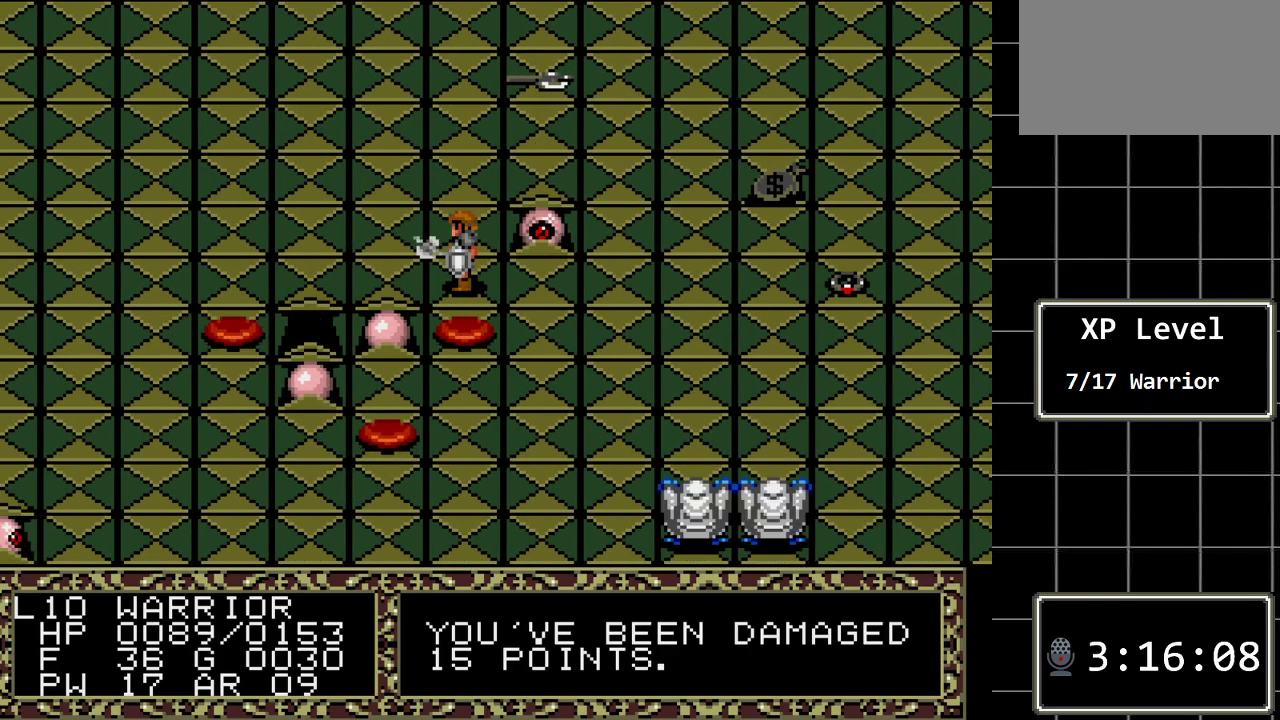
{"buttons": ["DPAD_UP"], "events": []}
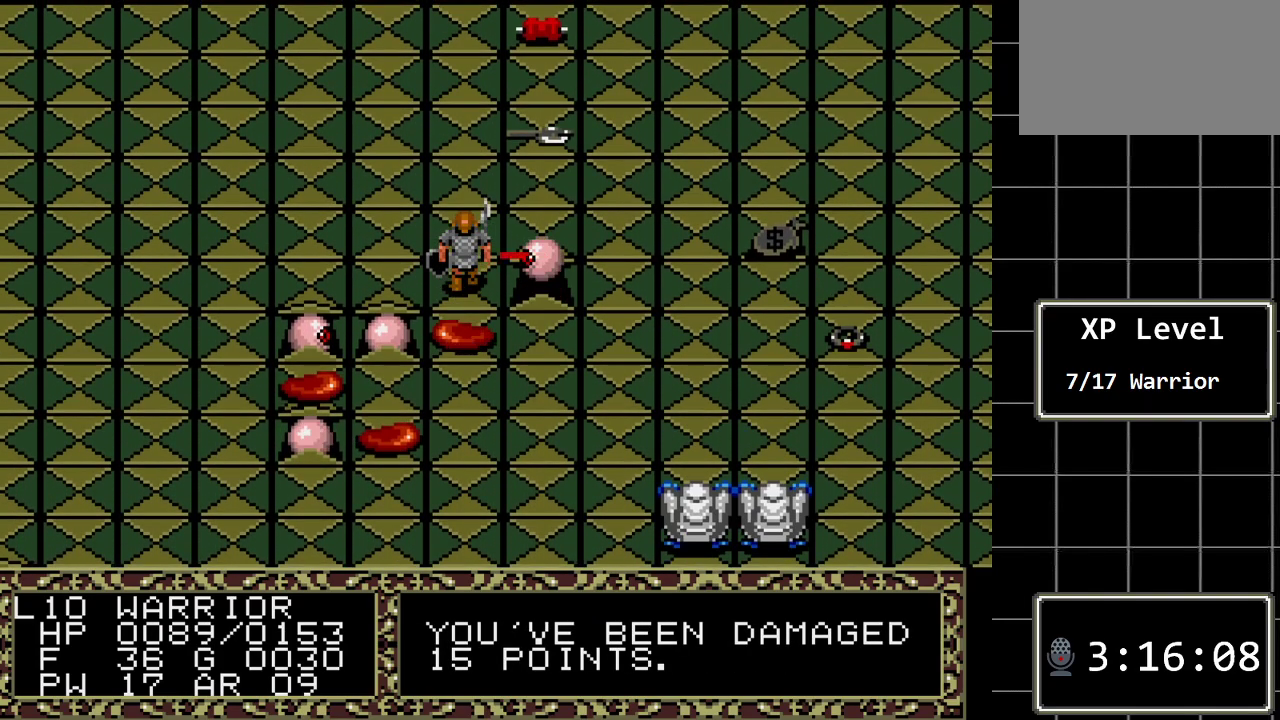
{"buttons": ["DPAD_UP"], "events": []}
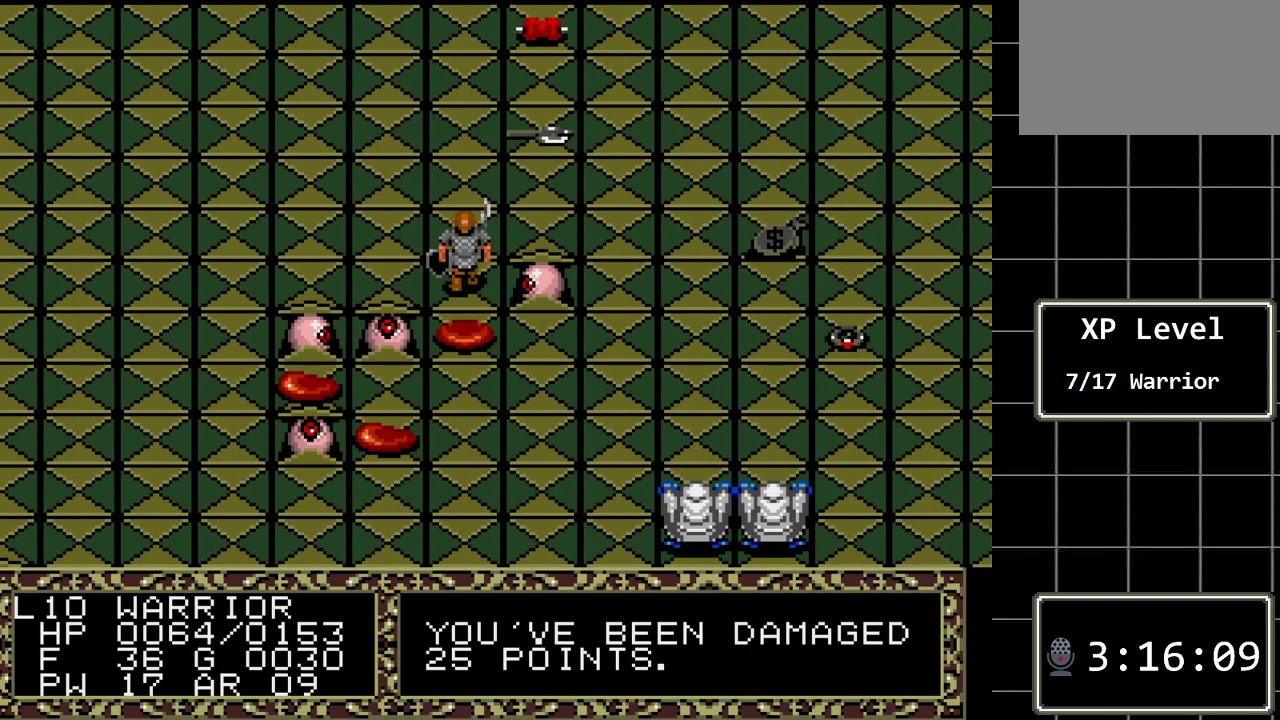
{"buttons": ["DPAD_UP"], "events": []}
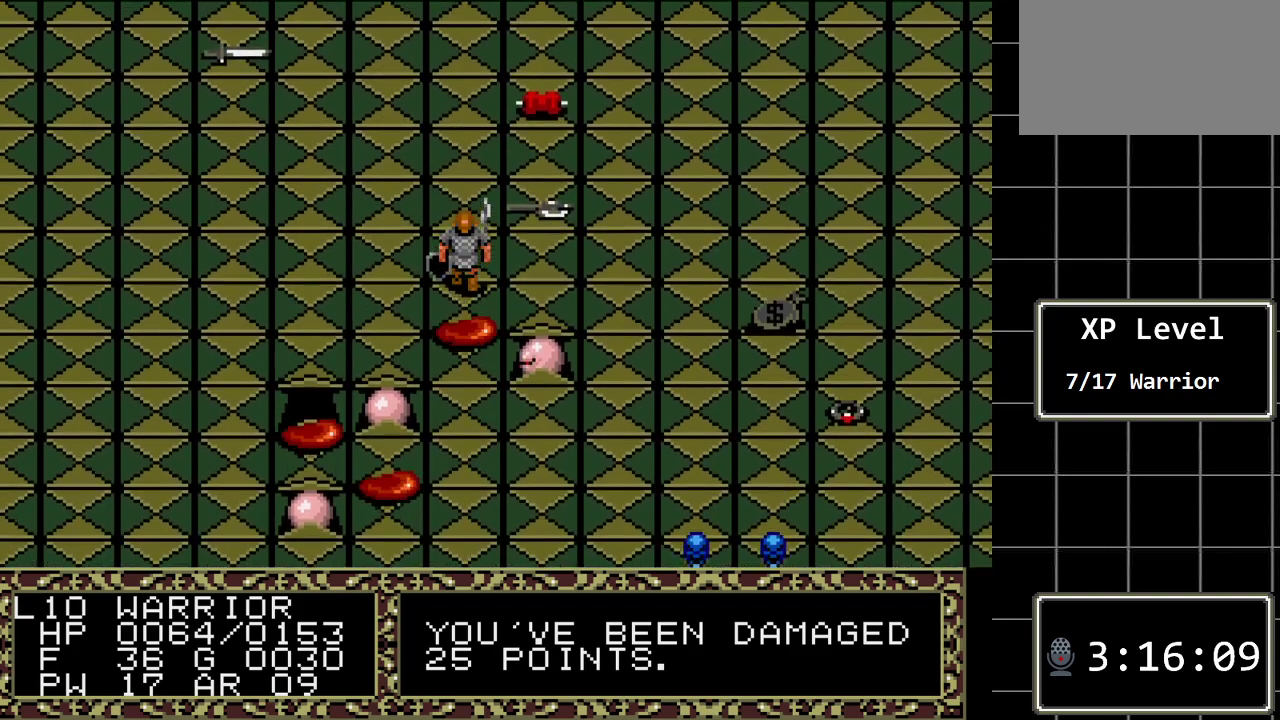
{"buttons": ["DPAD_UP"], "events": []}
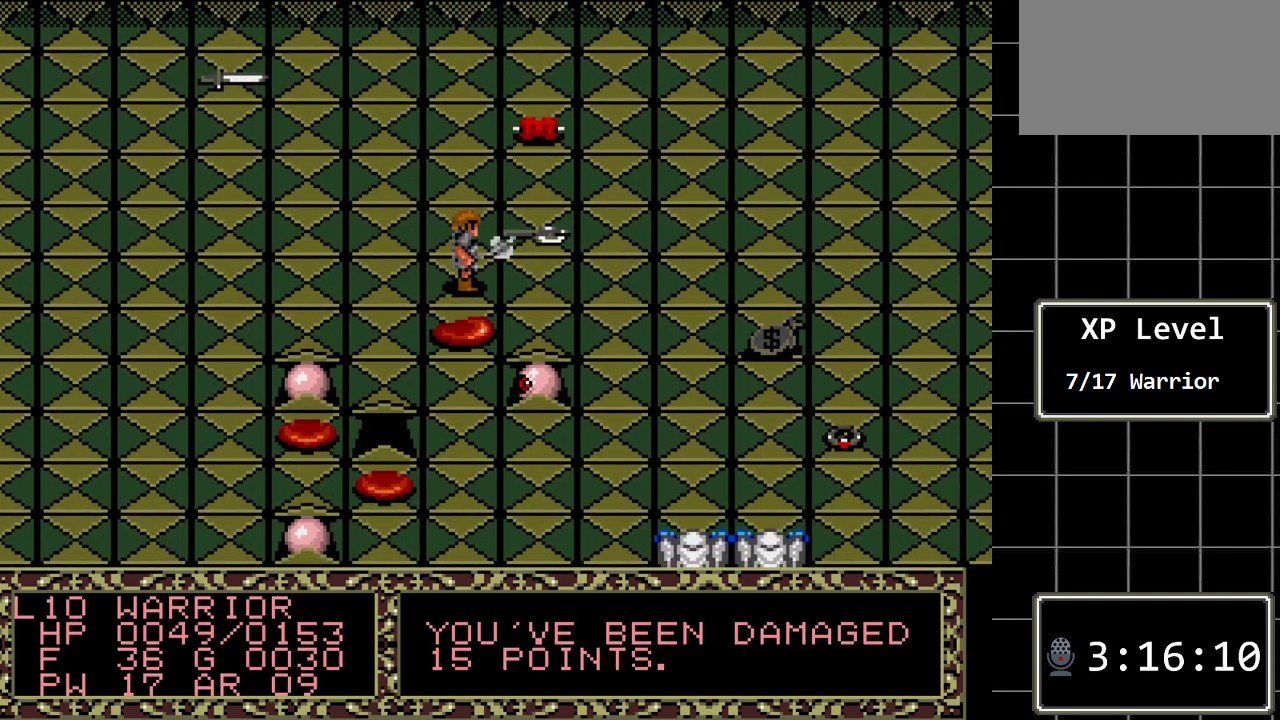
{"buttons": ["DPAD_UP"], "events": []}
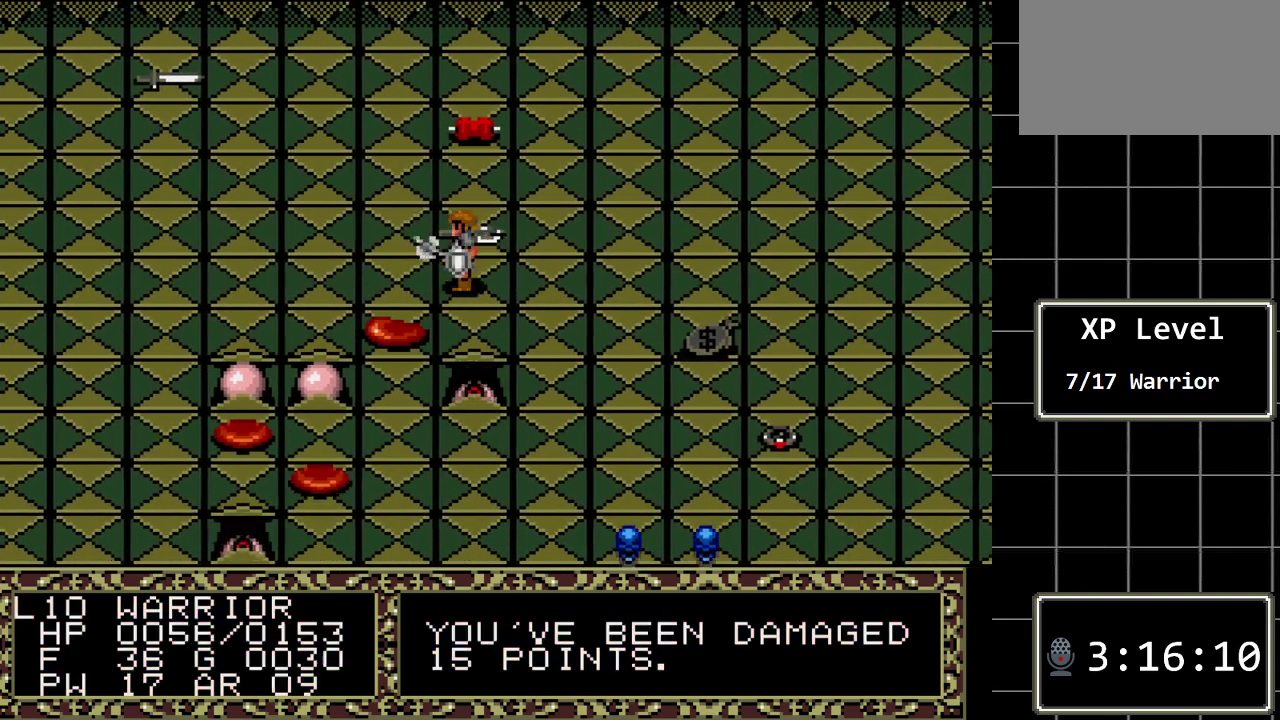
{"buttons": ["DPAD_UP"], "events": []}
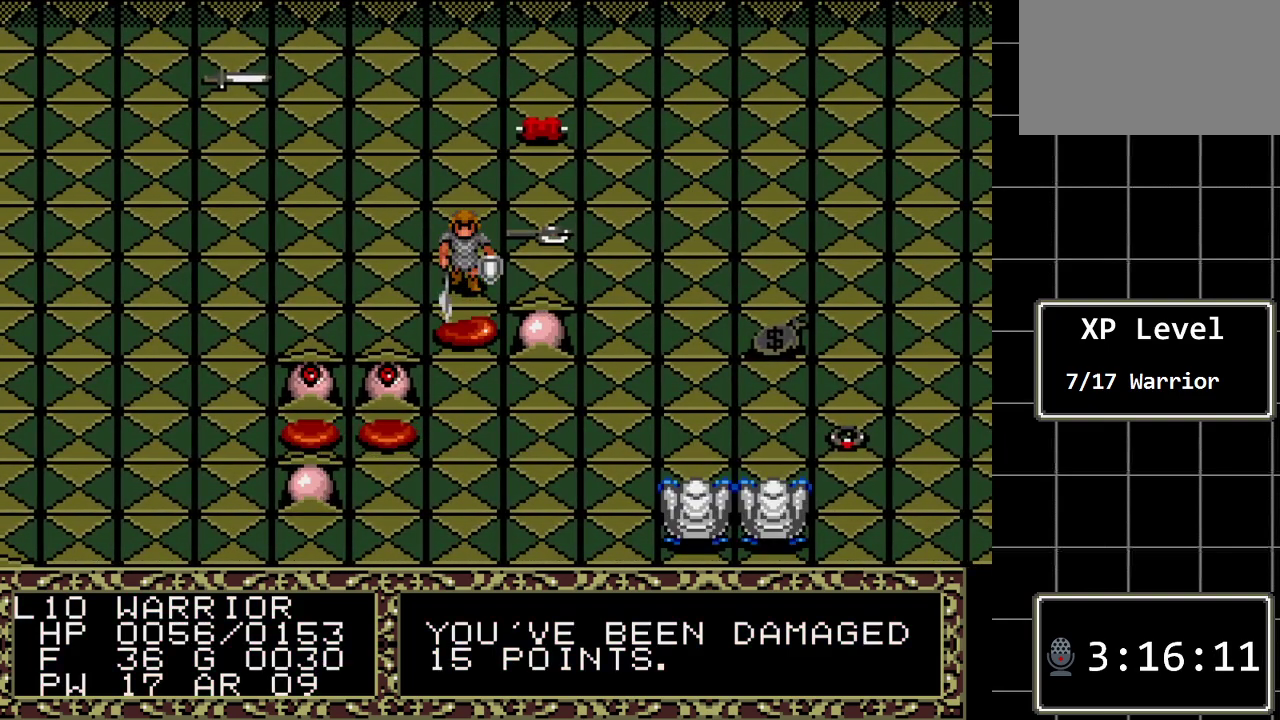
{"buttons": [], "events": [[217, "DPAD_UP", "up"]]}